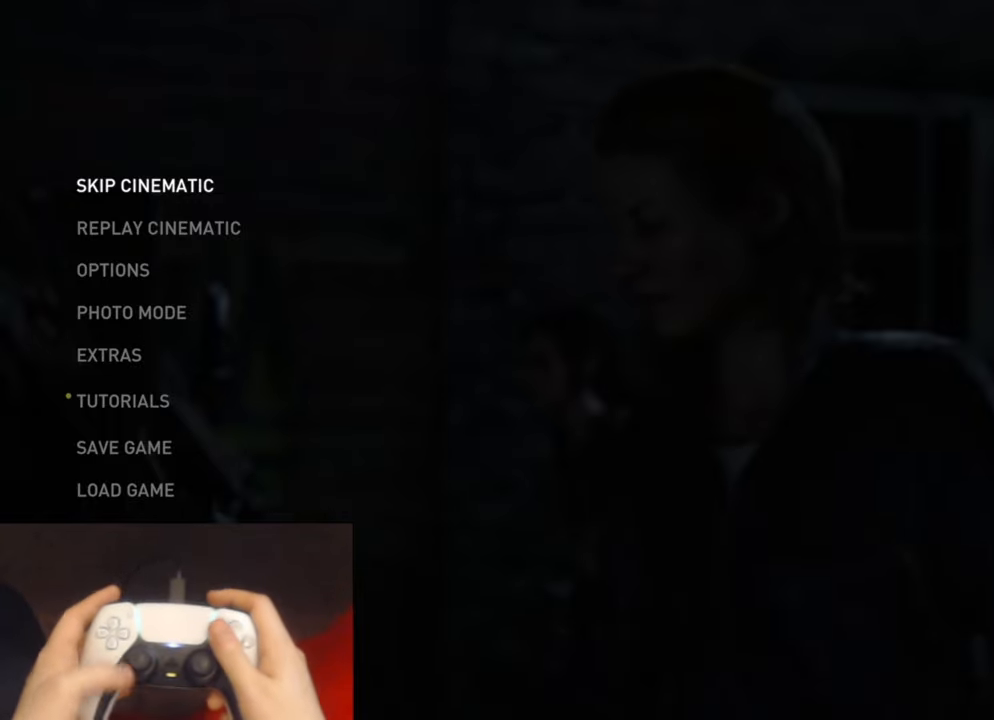
Gameplay with a controller (PlayStation layout); each line is a JSON object with the inputs held at the frame after it. "events" lists button and stick changes between this image and that frame as [ms after this image, input, new state], when the widget could be followed in between.
{"buttons": ["DPAD_DOWN"], "left_stick": "center", "right_stick": "center", "events": [[200, "DPAD_UP", "down"], [300, "DPAD_UP", "up"], [466, "DPAD_DOWN", "down"]]}
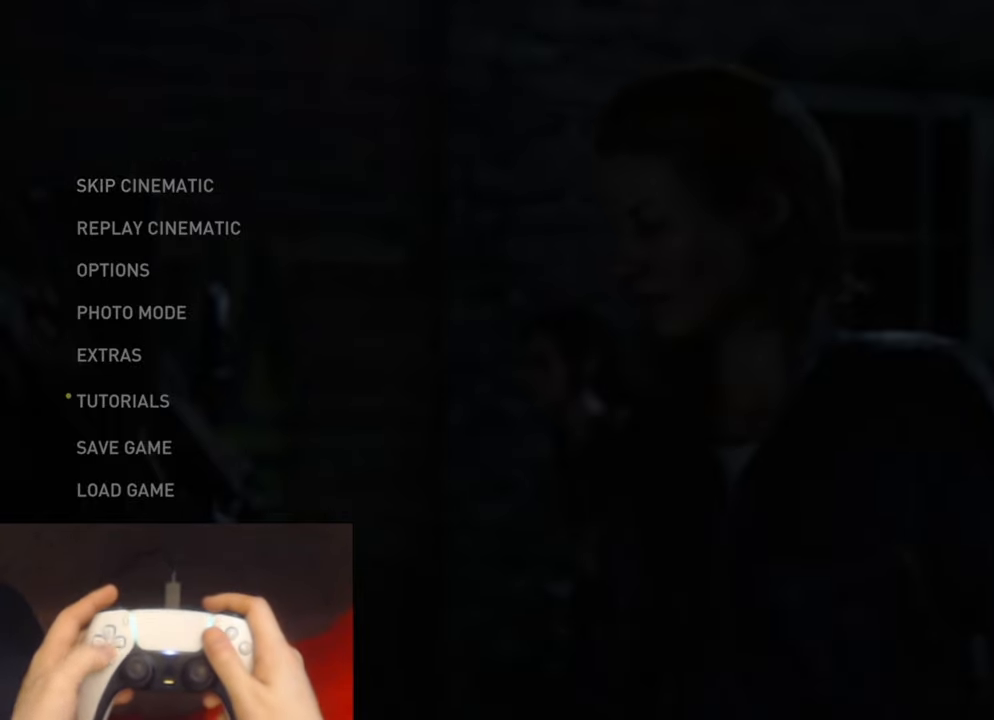
{"buttons": [], "left_stick": "center", "right_stick": "center", "events": [[66, "DPAD_DOWN", "up"]]}
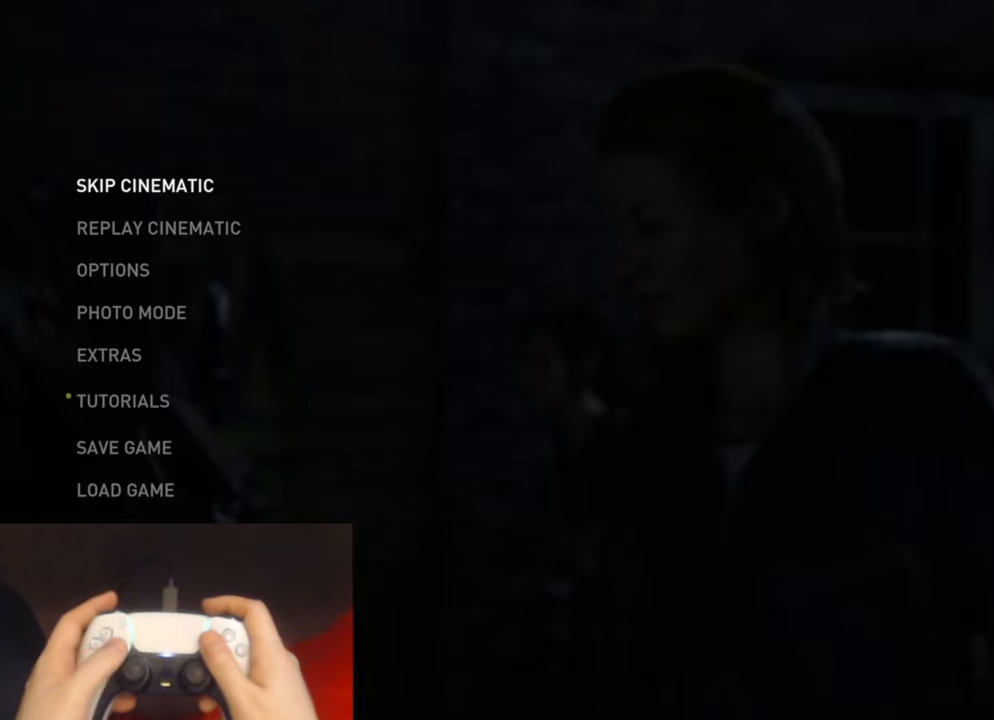
{"buttons": ["CROSS"], "left_stick": "center", "right_stick": "center", "events": [[450, "CROSS", "down"]]}
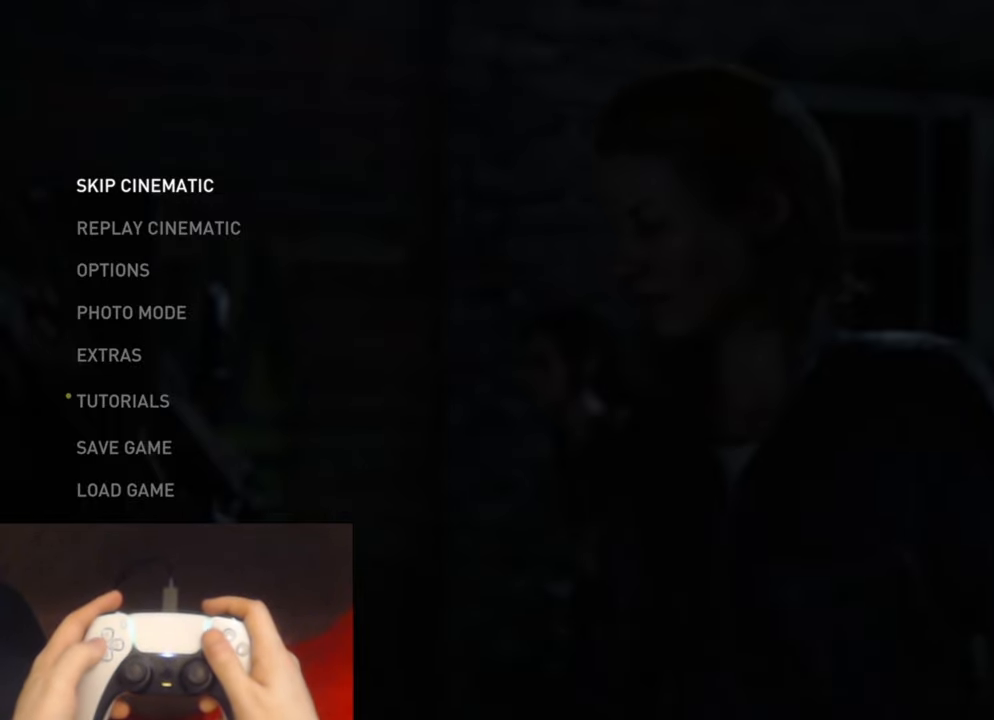
{"buttons": [], "left_stick": "center", "right_stick": "center", "events": [[133, "CROSS", "up"]]}
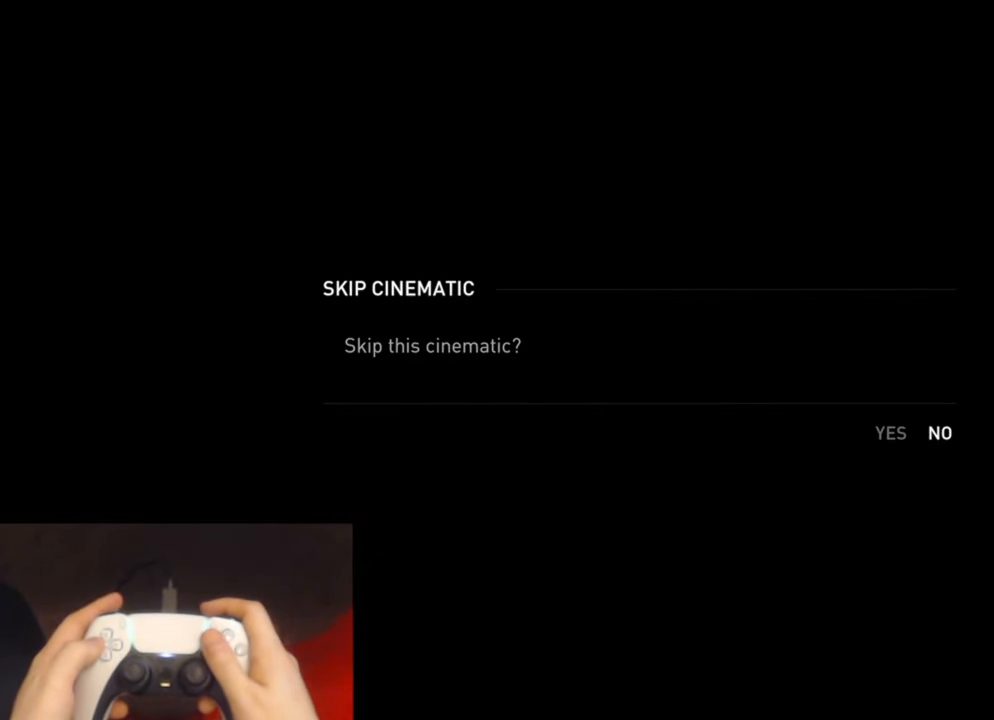
{"buttons": [], "left_stick": "center", "right_stick": "center", "events": []}
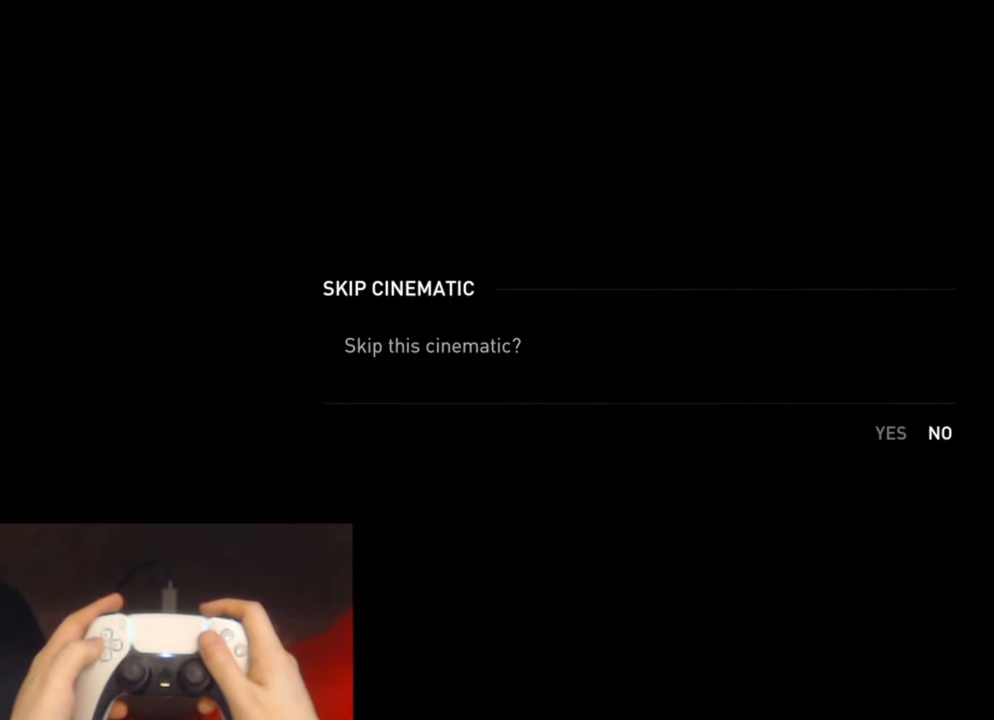
{"buttons": [], "left_stick": "center", "right_stick": "center", "events": [[33, "DPAD_LEFT", "down"], [150, "DPAD_LEFT", "up"], [300, "DPAD_RIGHT", "down"], [416, "DPAD_RIGHT", "up"]]}
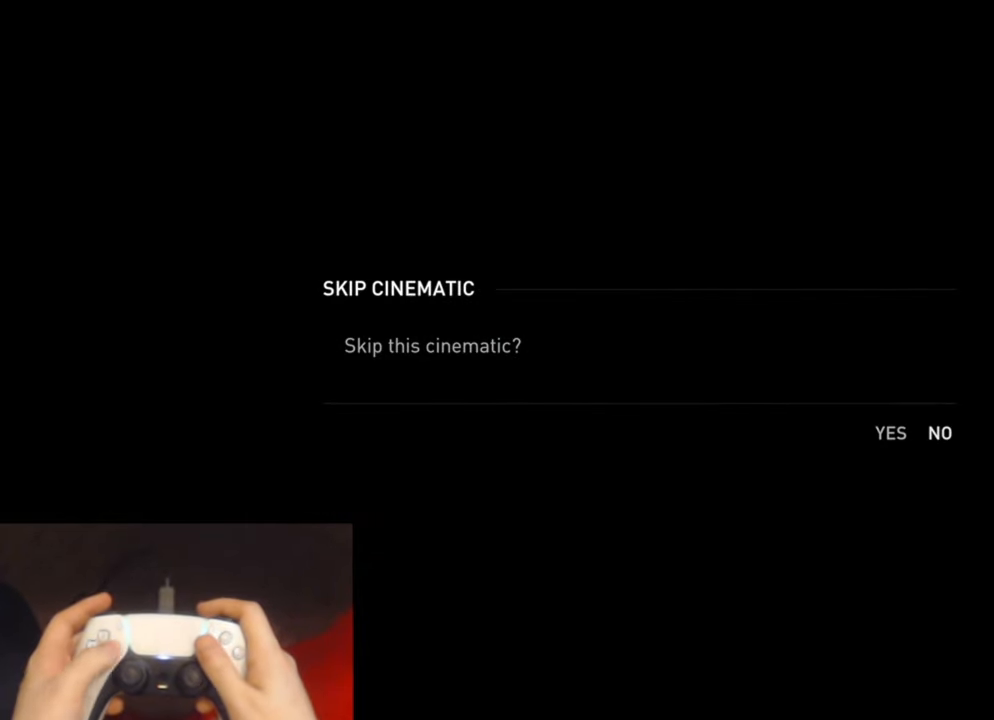
{"buttons": ["DPAD_RIGHT"], "left_stick": "center", "right_stick": "center", "events": [[66, "DPAD_LEFT", "down"], [200, "DPAD_LEFT", "up"], [417, "DPAD_RIGHT", "down"]]}
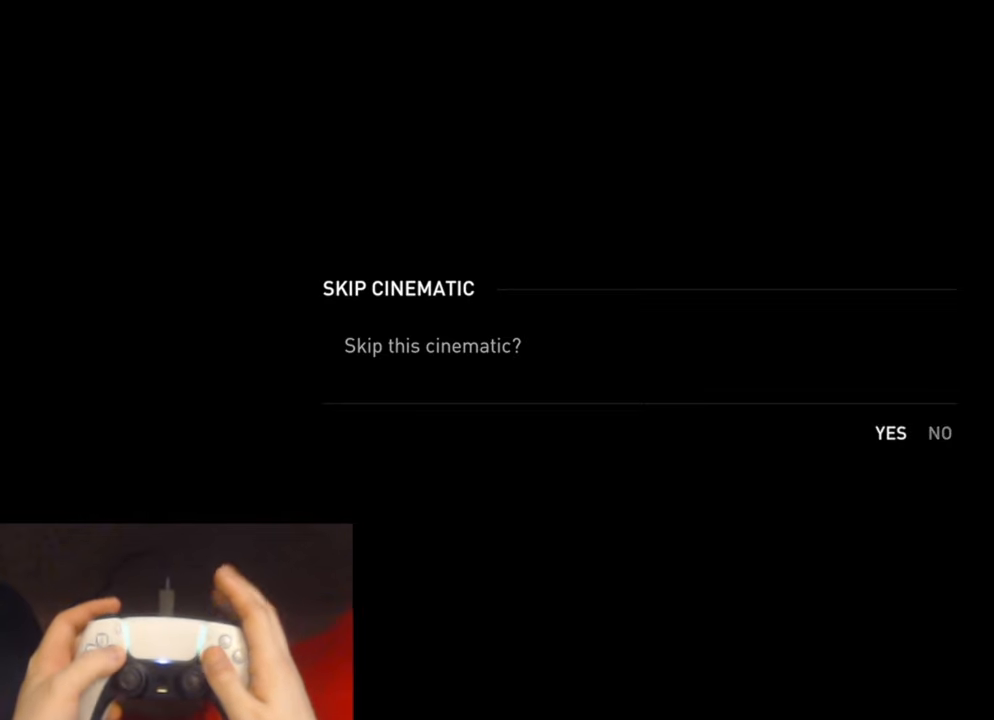
{"buttons": [], "left_stick": "center", "right_stick": "center", "events": [[50, "DPAD_RIGHT", "up"], [183, "DPAD_LEFT", "down"], [300, "DPAD_LEFT", "up"]]}
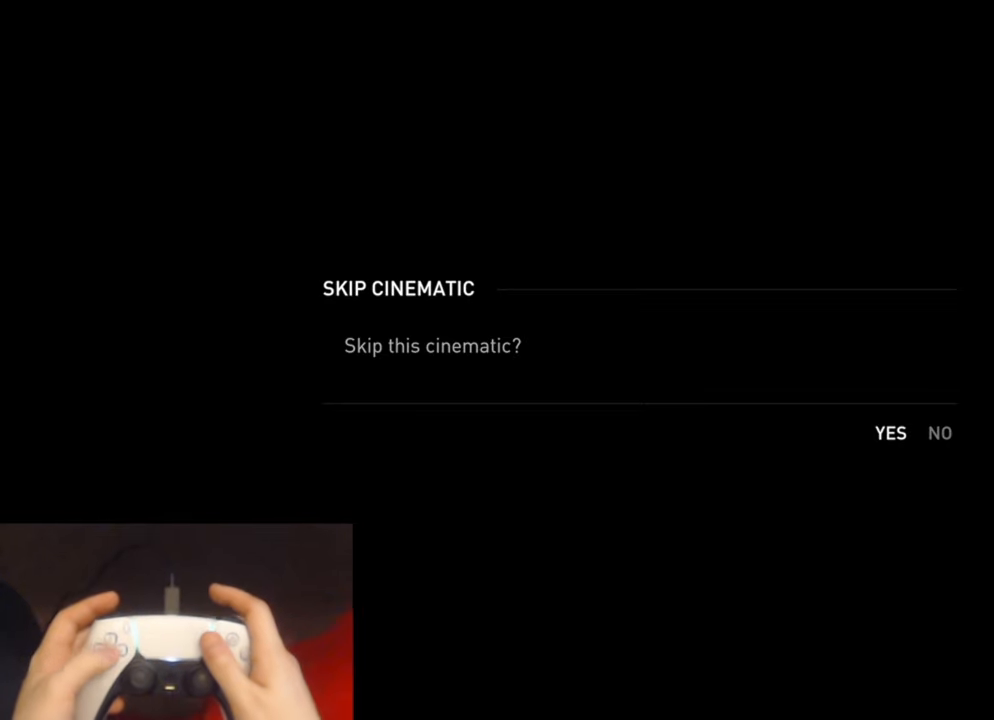
{"buttons": [], "left_stick": "center", "right_stick": "center", "events": []}
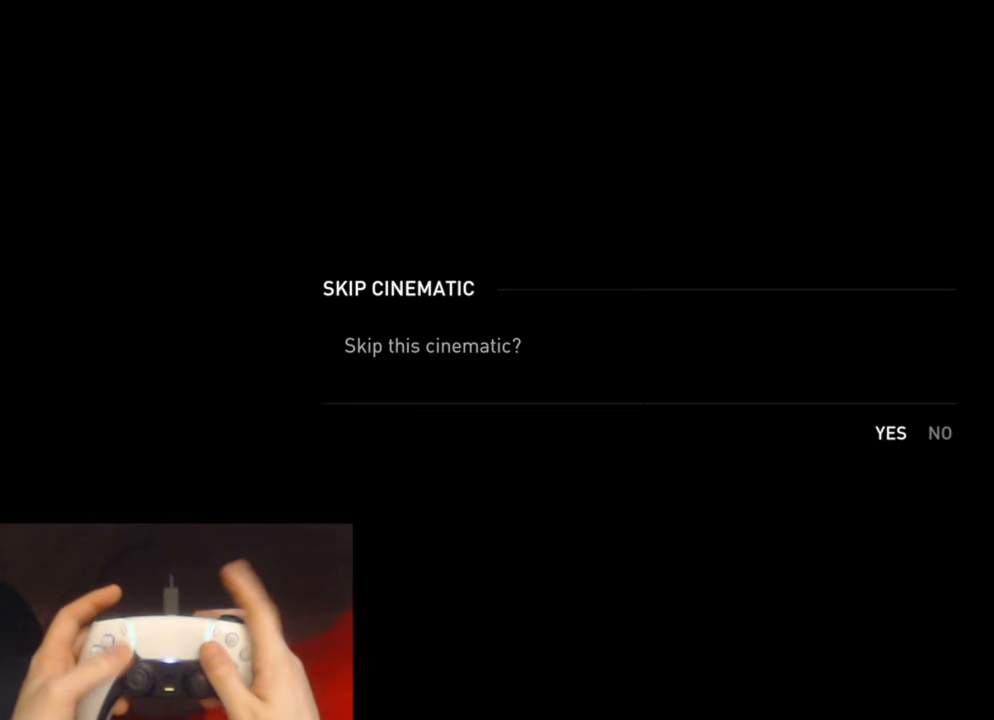
{"buttons": [], "left_stick": "center", "right_stick": "center", "events": []}
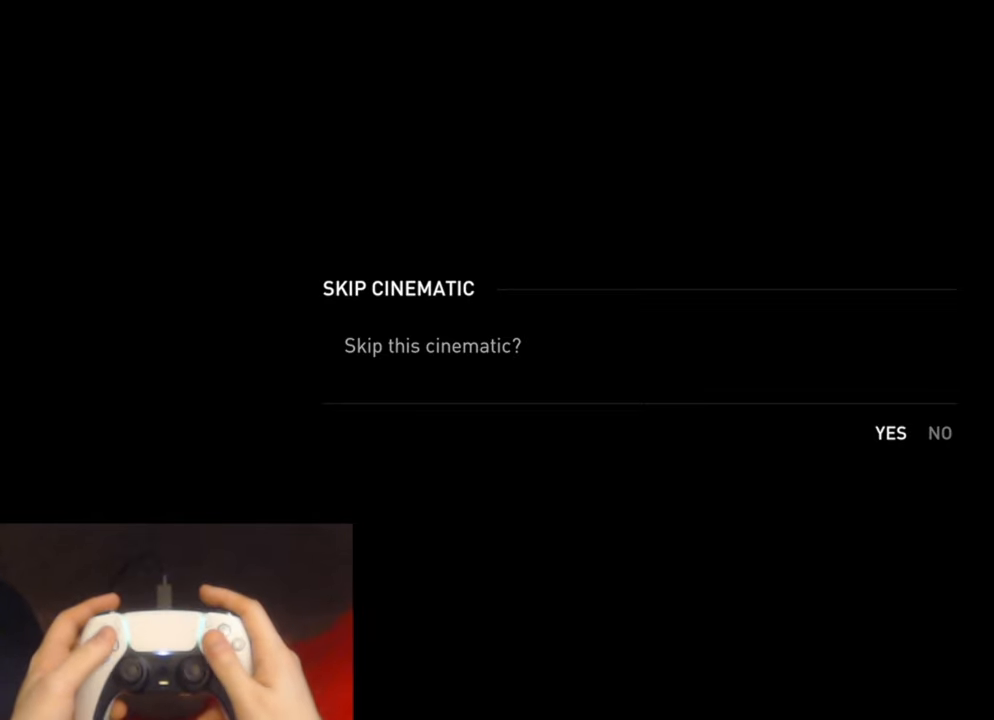
{"buttons": [], "left_stick": "center", "right_stick": "center", "events": [[283, "CROSS", "down"], [450, "CROSS", "up"]]}
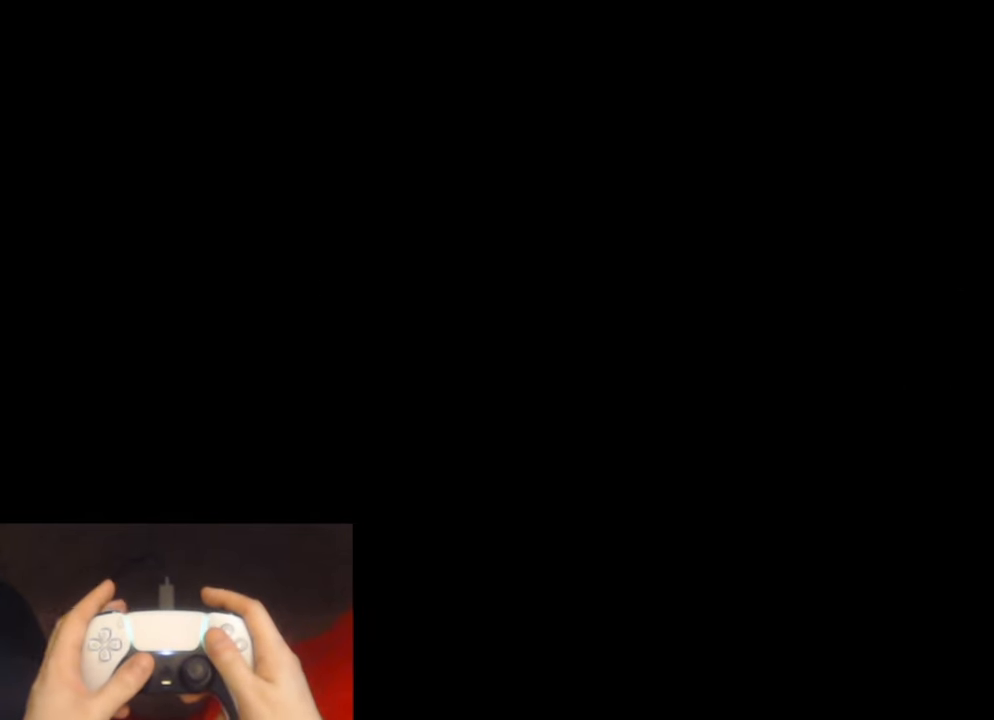
{"buttons": ["L2"], "left_stick": "up", "right_stick": "center", "events": [[467, "L2", "down"], [467, "left_stick", "up"]]}
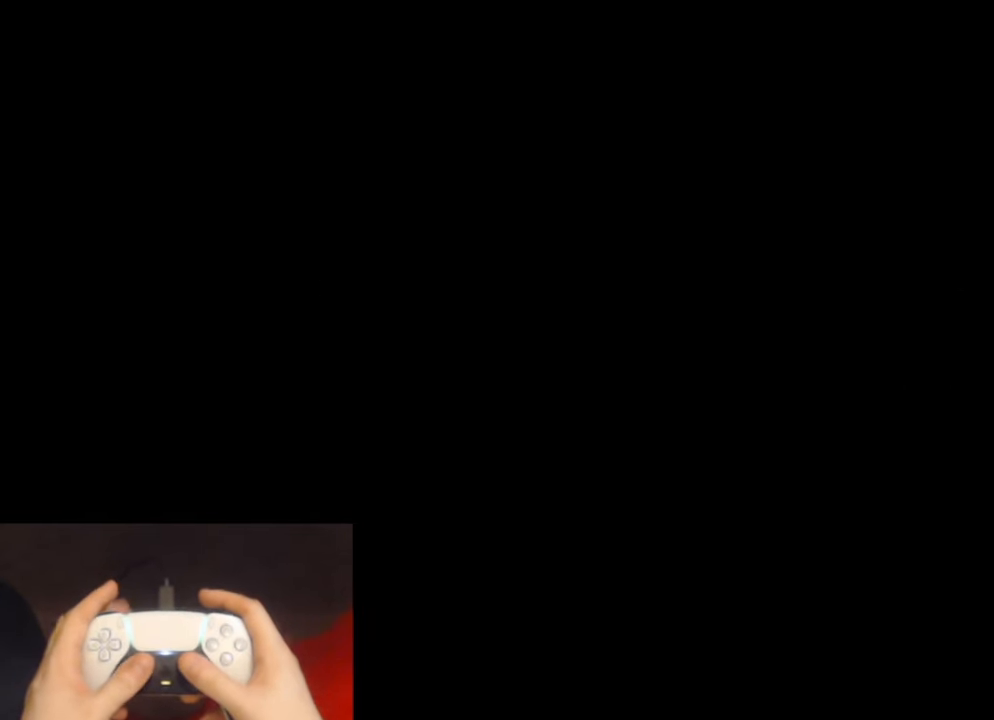
{"buttons": ["L2"], "left_stick": "up", "right_stick": "center", "events": []}
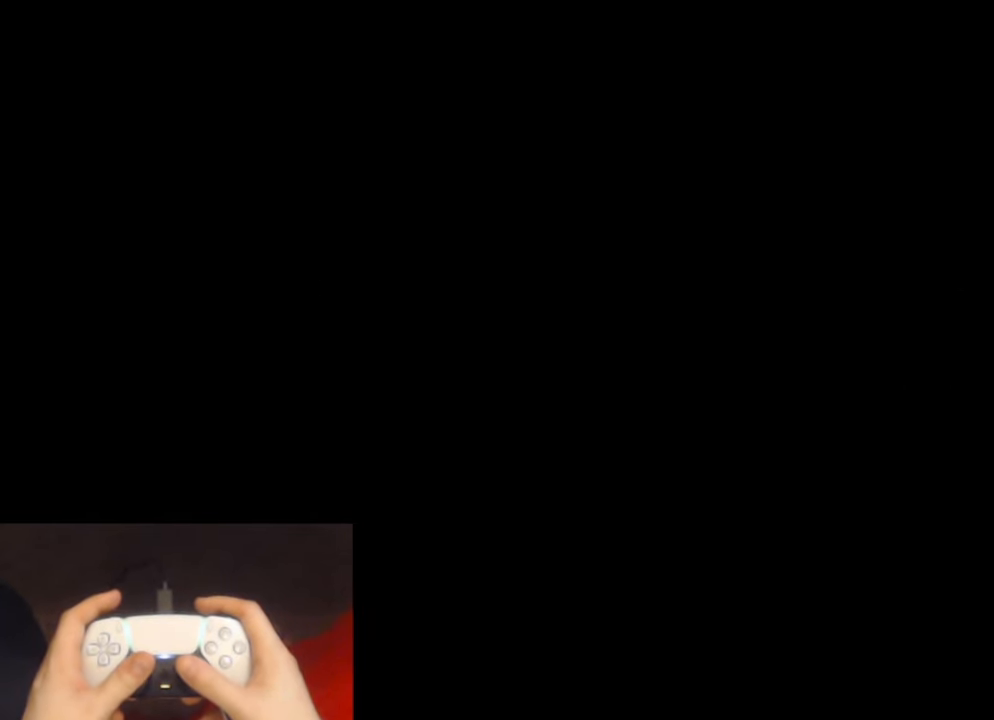
{"buttons": ["L2"], "left_stick": "up", "right_stick": "center", "events": []}
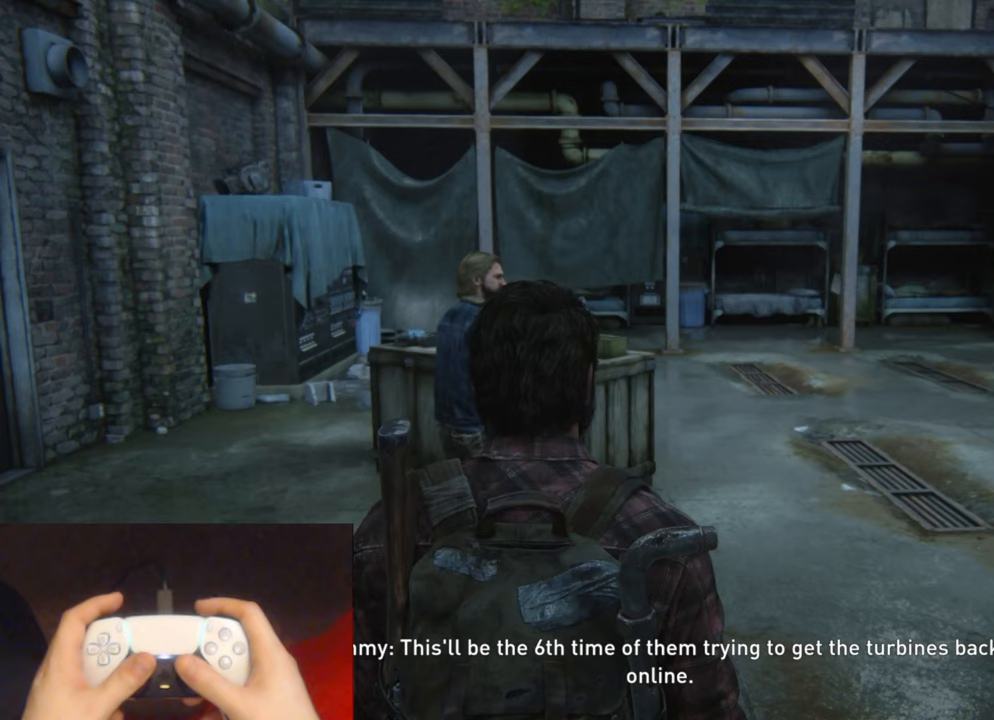
{"buttons": ["L2"], "left_stick": "up", "right_stick": "center", "events": []}
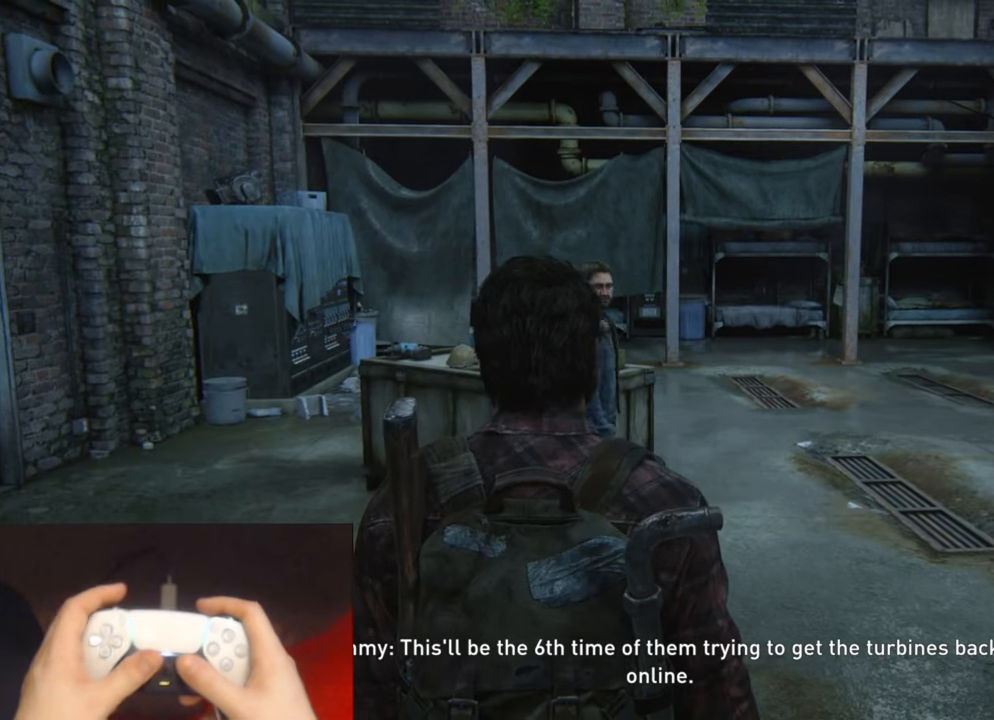
{"buttons": ["L2"], "left_stick": "up", "right_stick": "center", "events": [[350, "right_stick", "down-right"], [500, "right_stick", "center"]]}
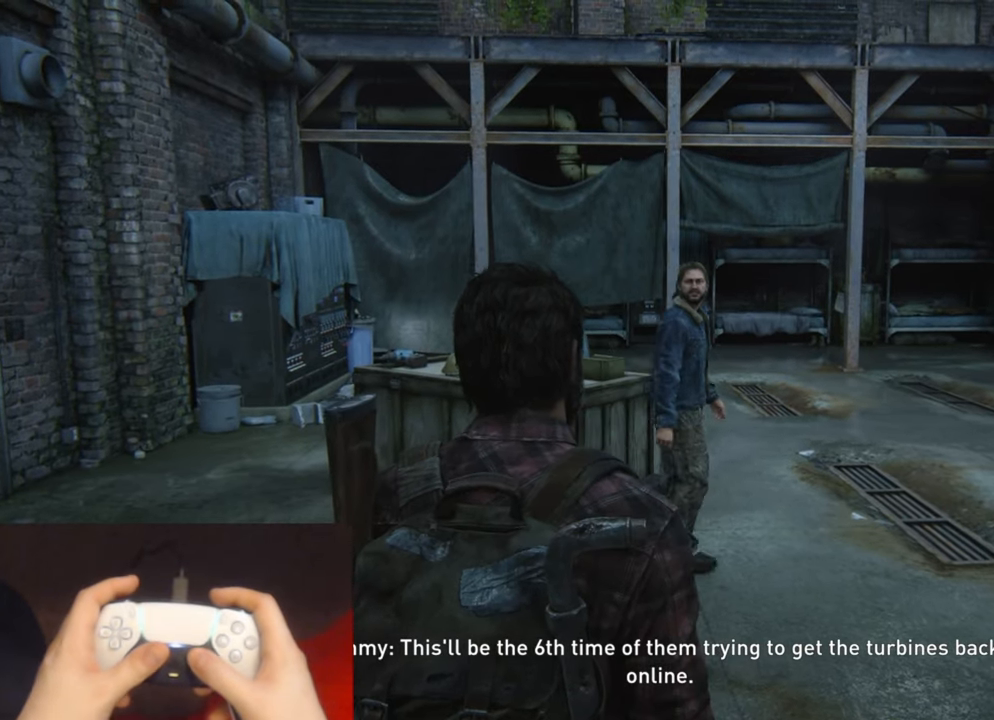
{"buttons": ["L2"], "left_stick": "up", "right_stick": "center", "events": [[284, "right_stick", "down-right"], [384, "right_stick", "center"]]}
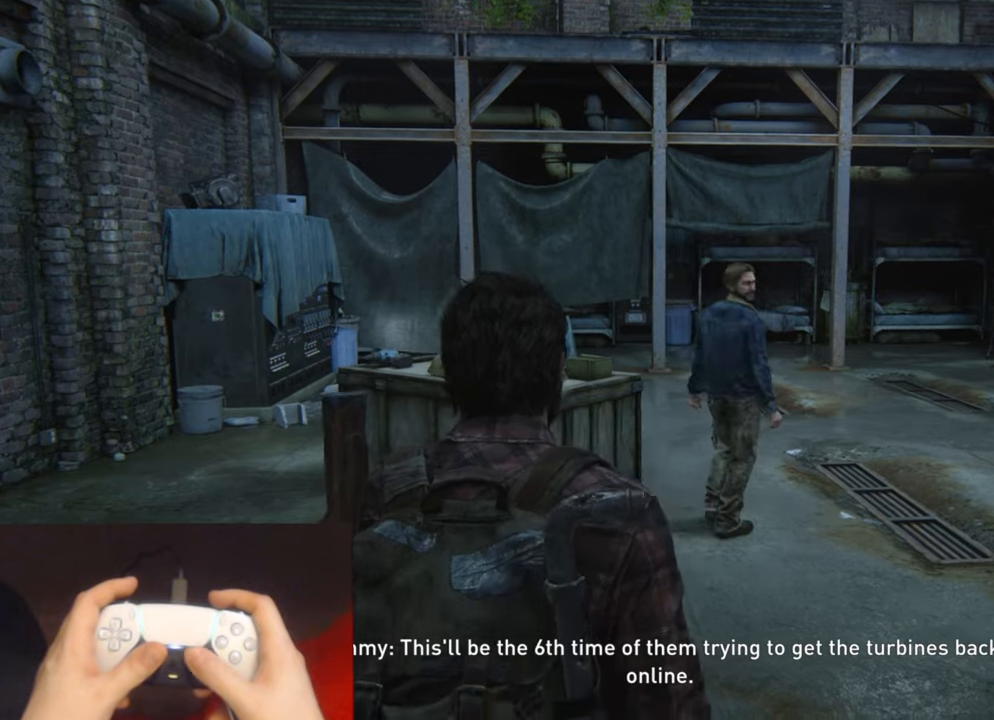
{"buttons": ["L2"], "left_stick": "up", "right_stick": "center", "events": [[67, "right_stick", "down-right"], [217, "right_stick", "center"]]}
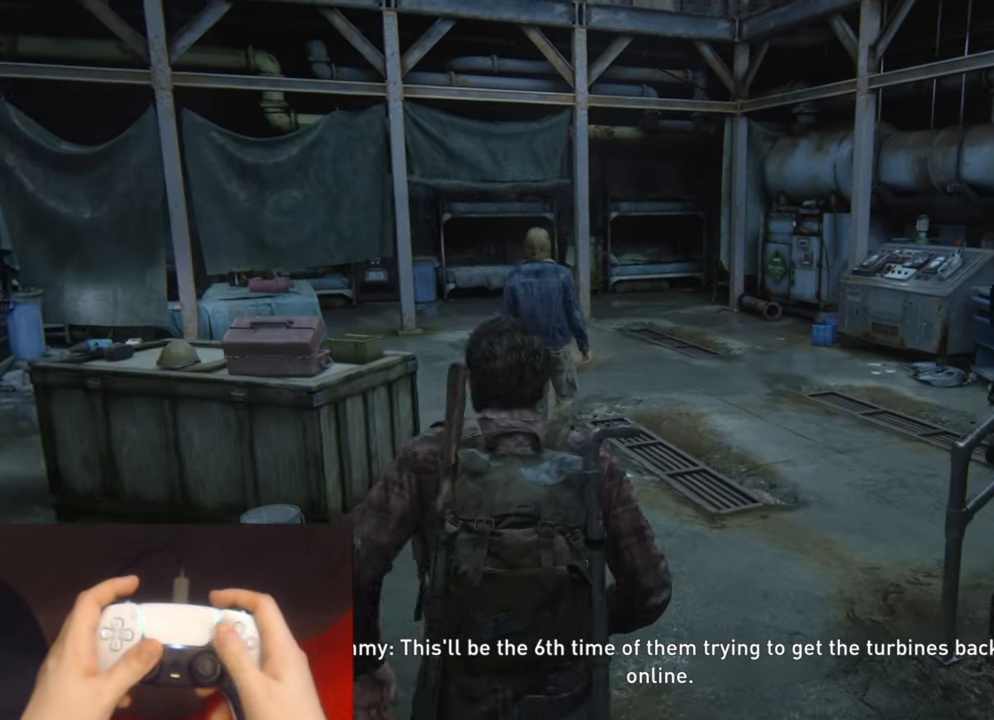
{"buttons": ["CIRCLE"], "left_stick": "up", "right_stick": "center", "events": [[417, "CIRCLE", "down"], [467, "L2", "up"]]}
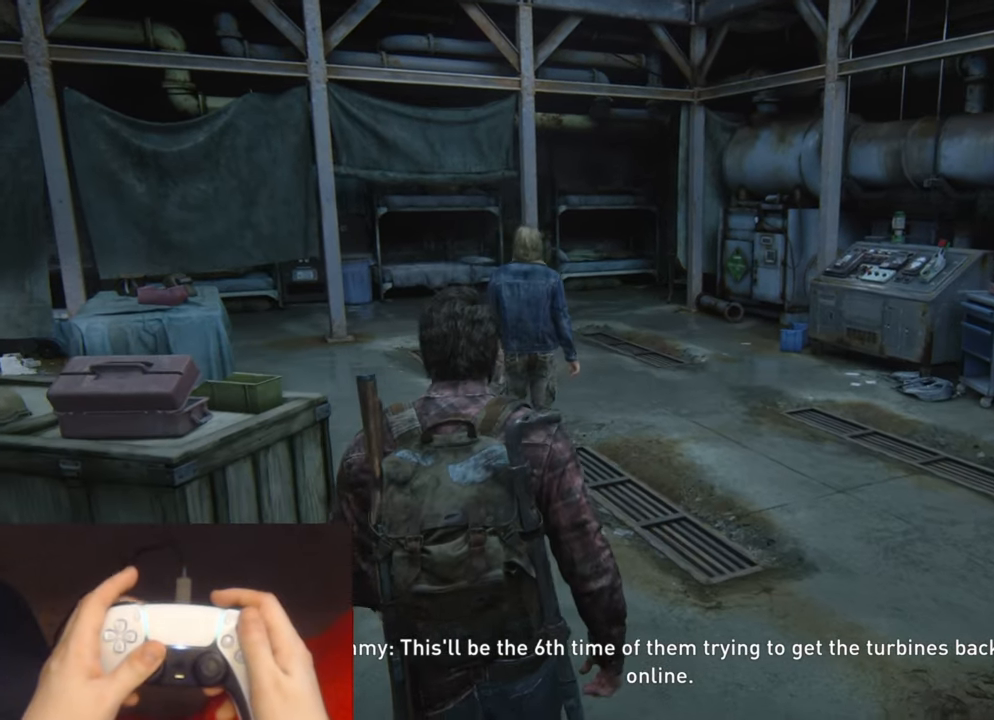
{"buttons": [], "left_stick": "up", "right_stick": "up-left", "events": [[67, "CIRCLE", "up"], [400, "right_stick", "up-left"]]}
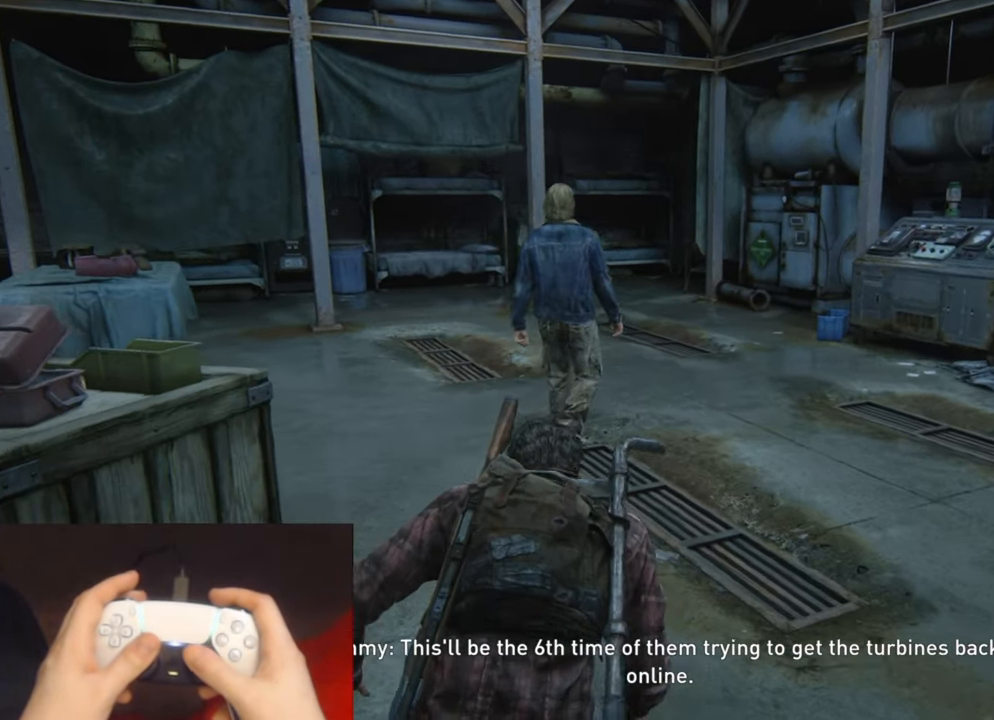
{"buttons": [], "left_stick": "up", "right_stick": "center", "events": [[100, "right_stick", "center"]]}
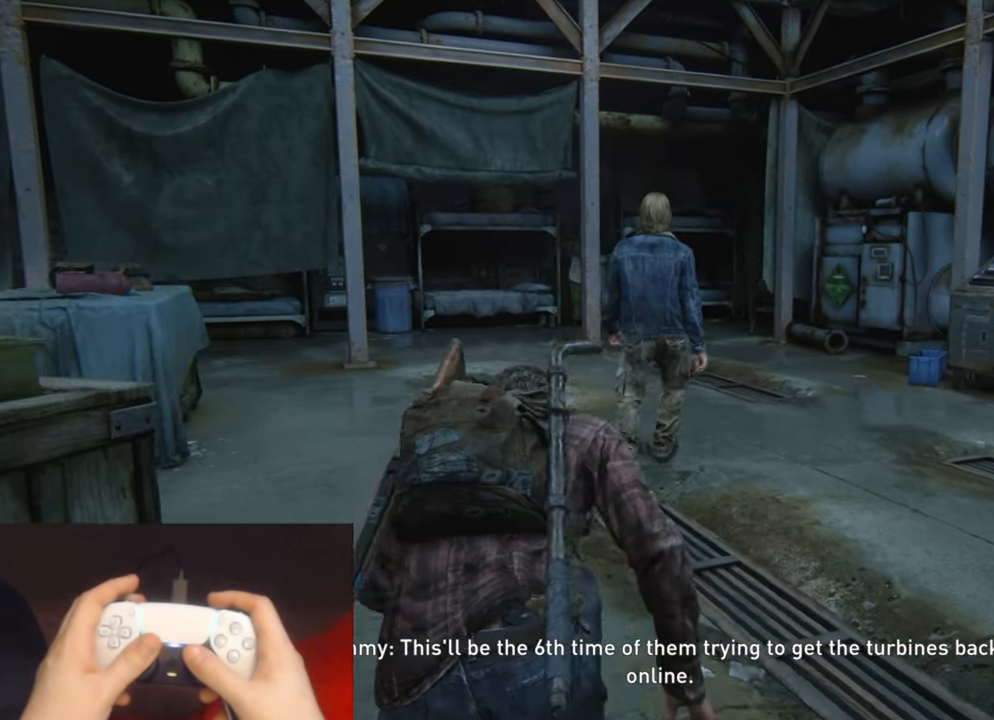
{"buttons": [], "left_stick": "up", "right_stick": "center", "events": []}
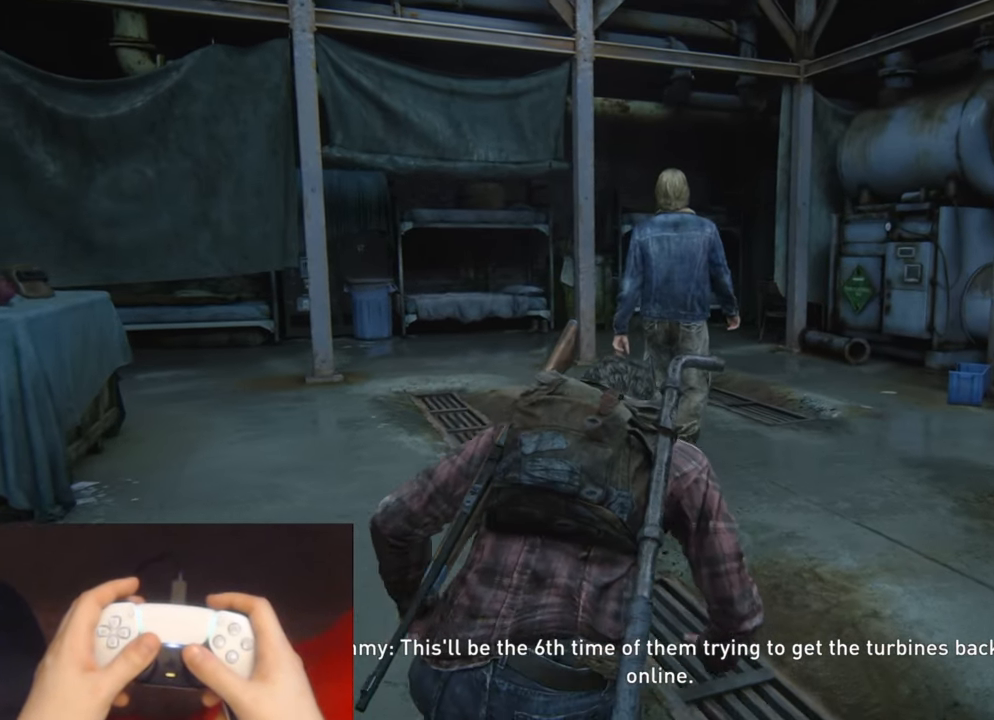
{"buttons": [], "left_stick": "up", "right_stick": "center", "events": []}